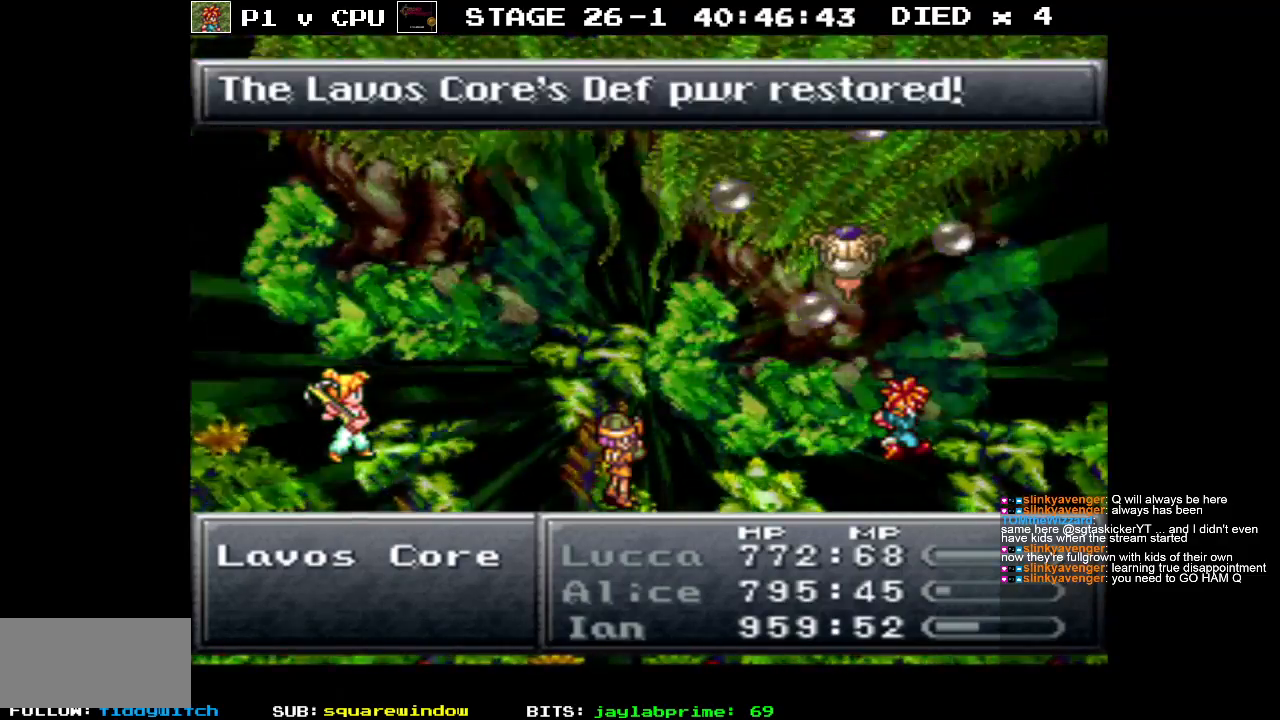
Gameplay with a controller (Nintendo layout); each line is a JSON object with the inputs held at the frame after it. "events" lists button and stick changes between this image and that frame as [ms after this image, input, new state], when the widget could be followed in between. Not read: L3 R3.
{"buttons": [], "events": []}
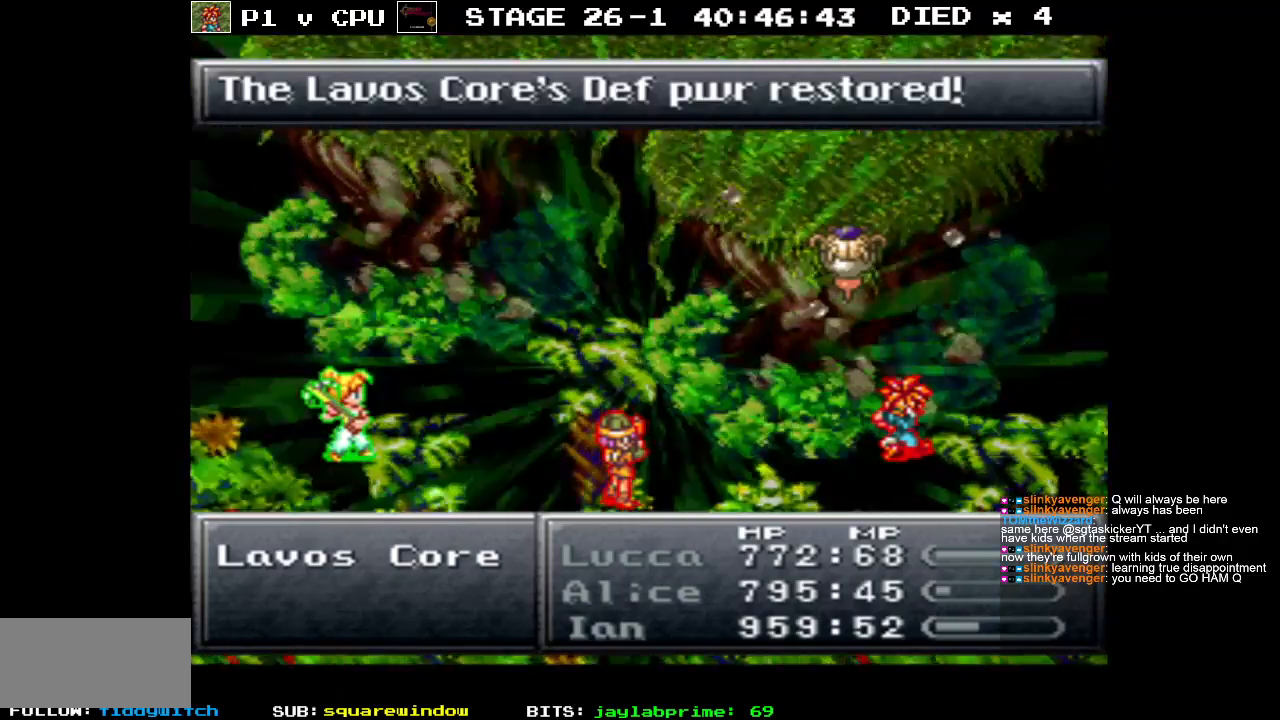
{"buttons": [], "events": []}
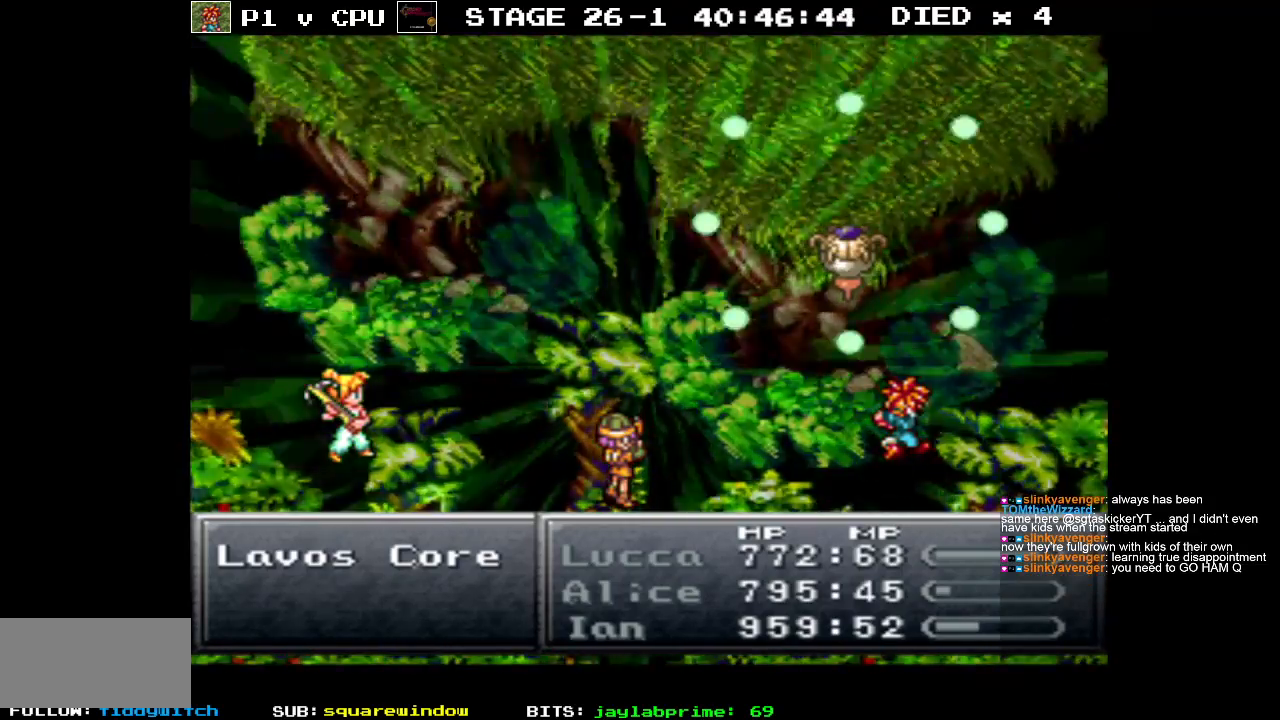
{"buttons": [], "events": []}
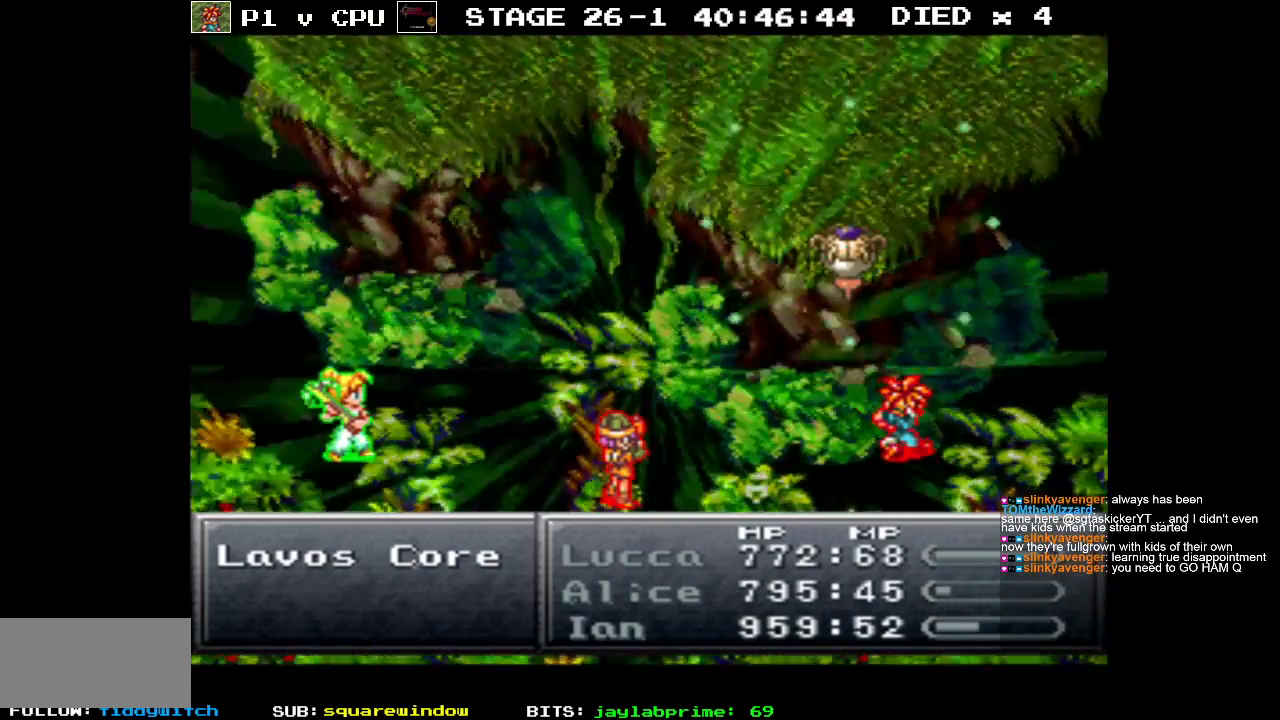
{"buttons": [], "events": []}
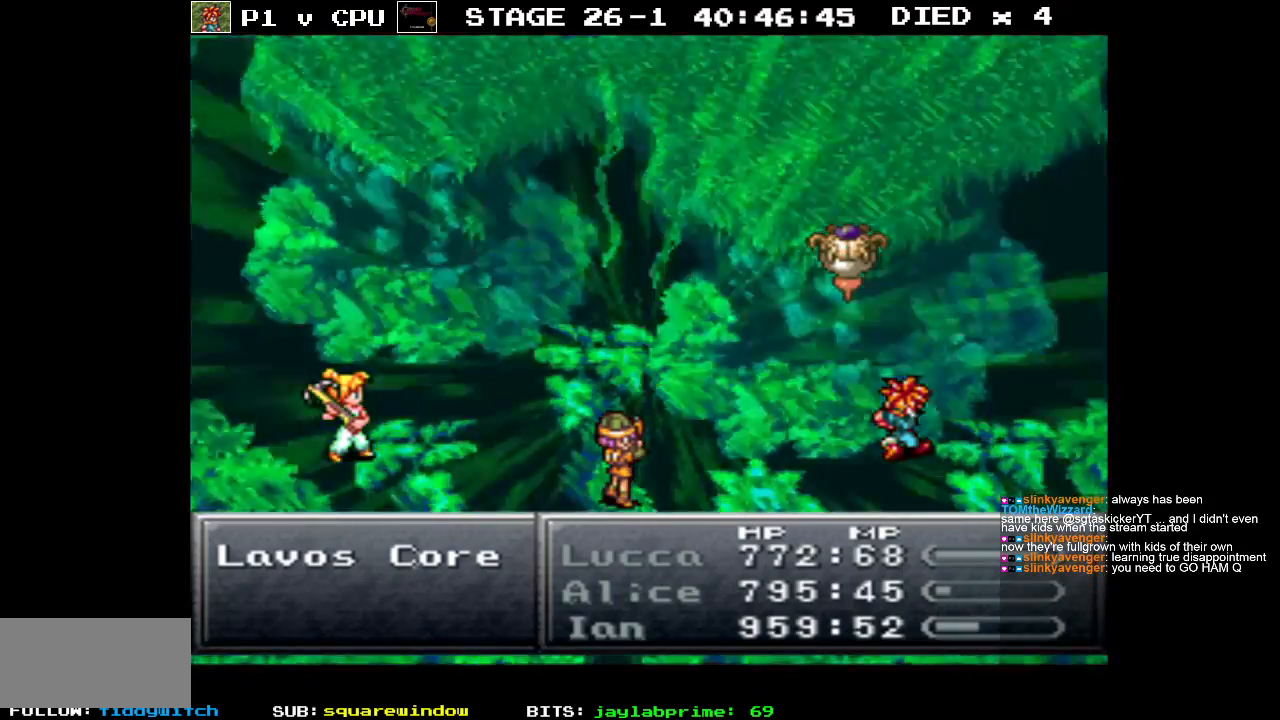
{"buttons": [], "events": []}
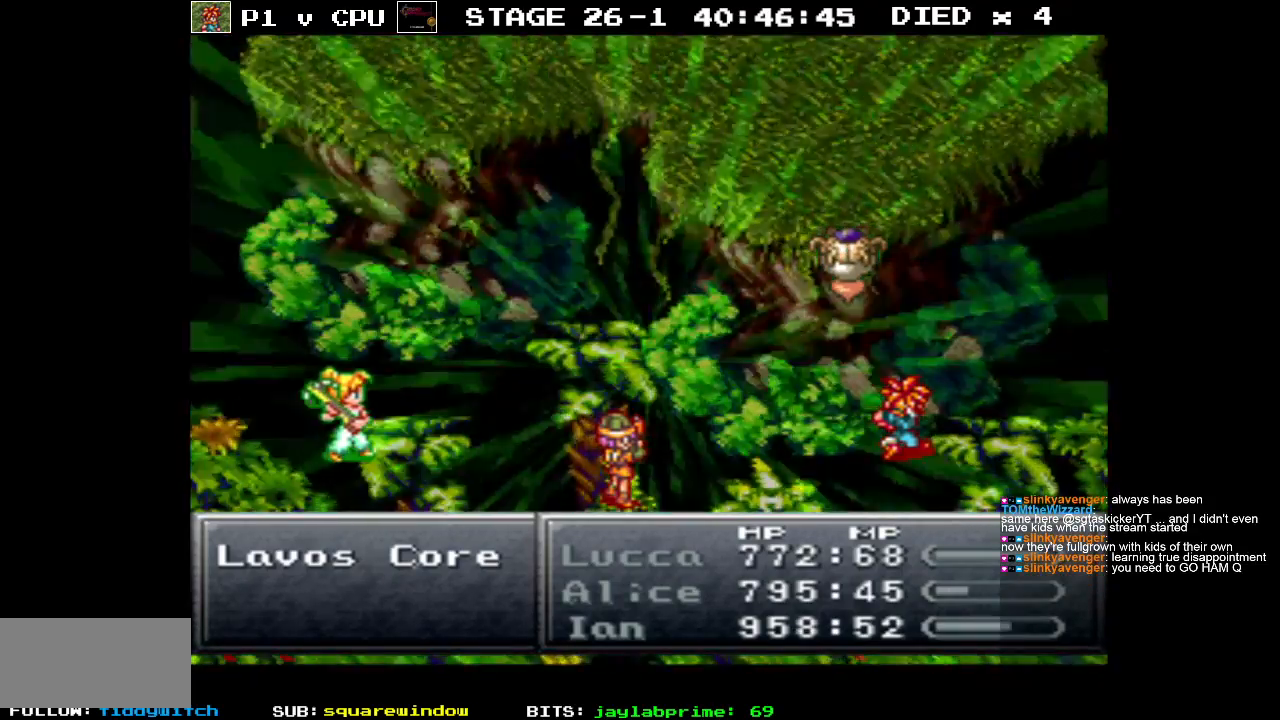
{"buttons": [], "events": []}
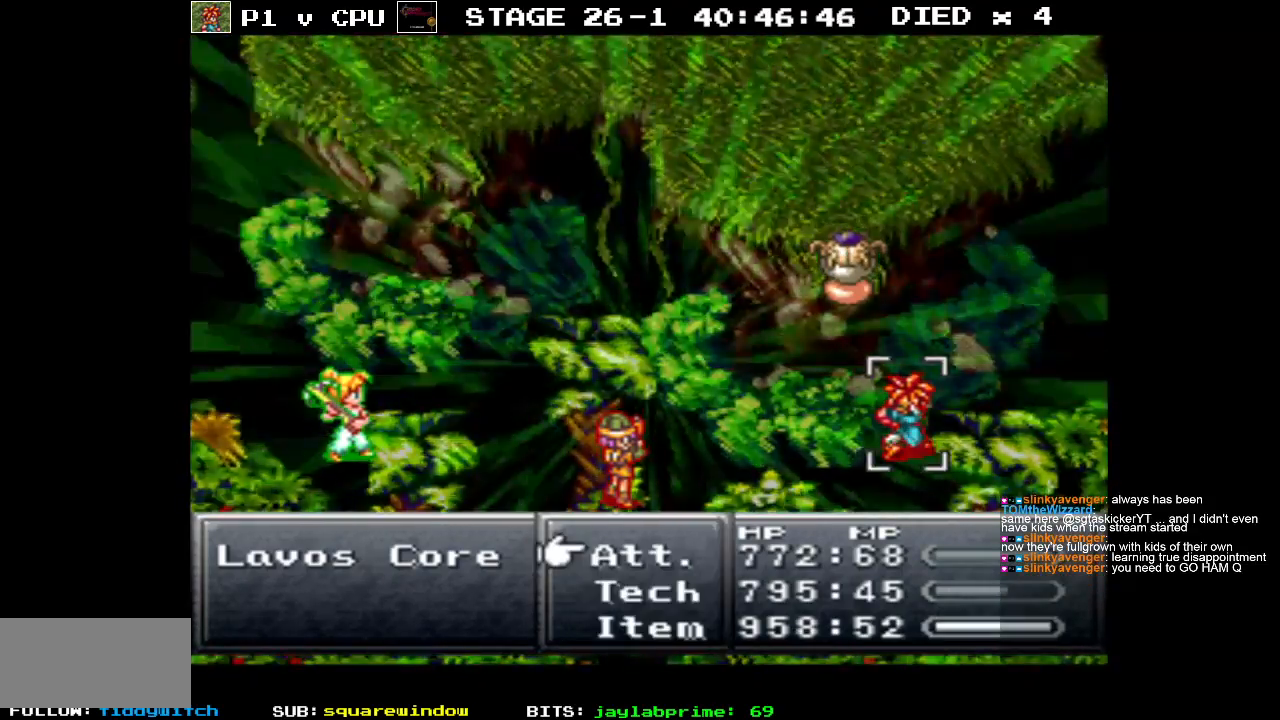
{"buttons": [], "events": []}
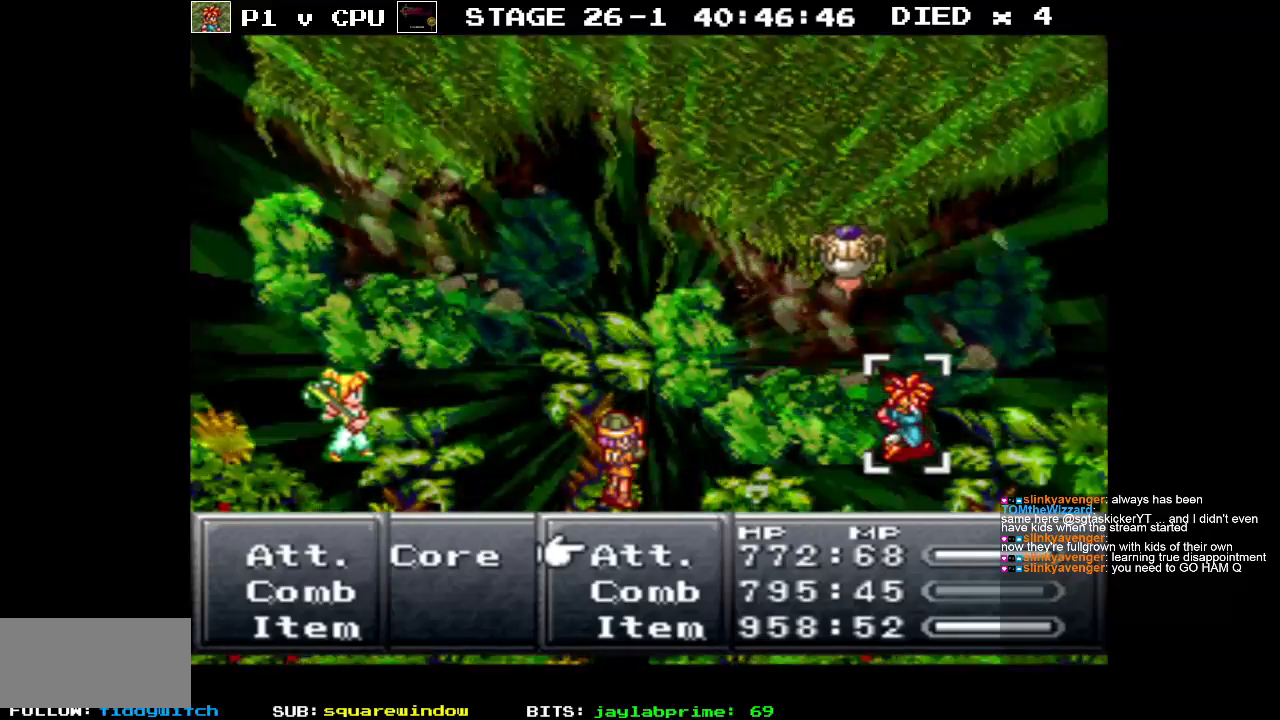
{"buttons": [], "events": [[17, "DPAD_DOWN", "down"], [133, "DPAD_DOWN", "up"]]}
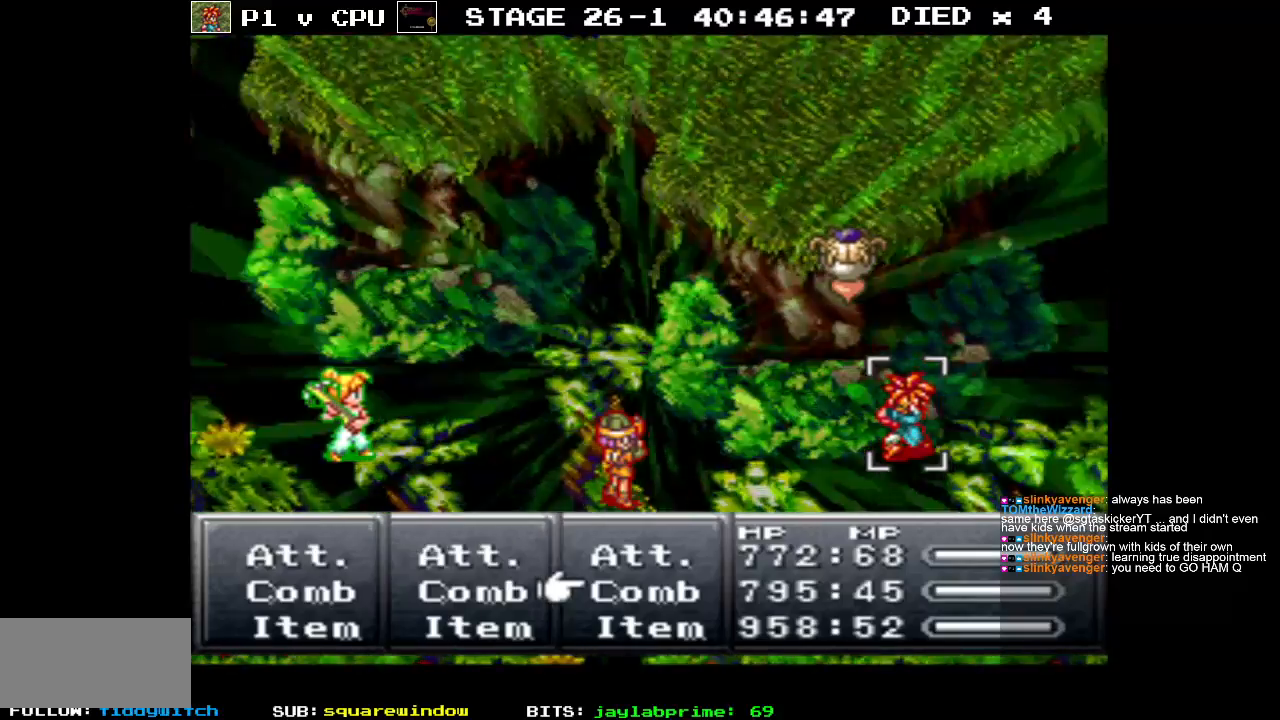
{"buttons": [], "events": [[200, "A", "down"], [317, "A", "up"]]}
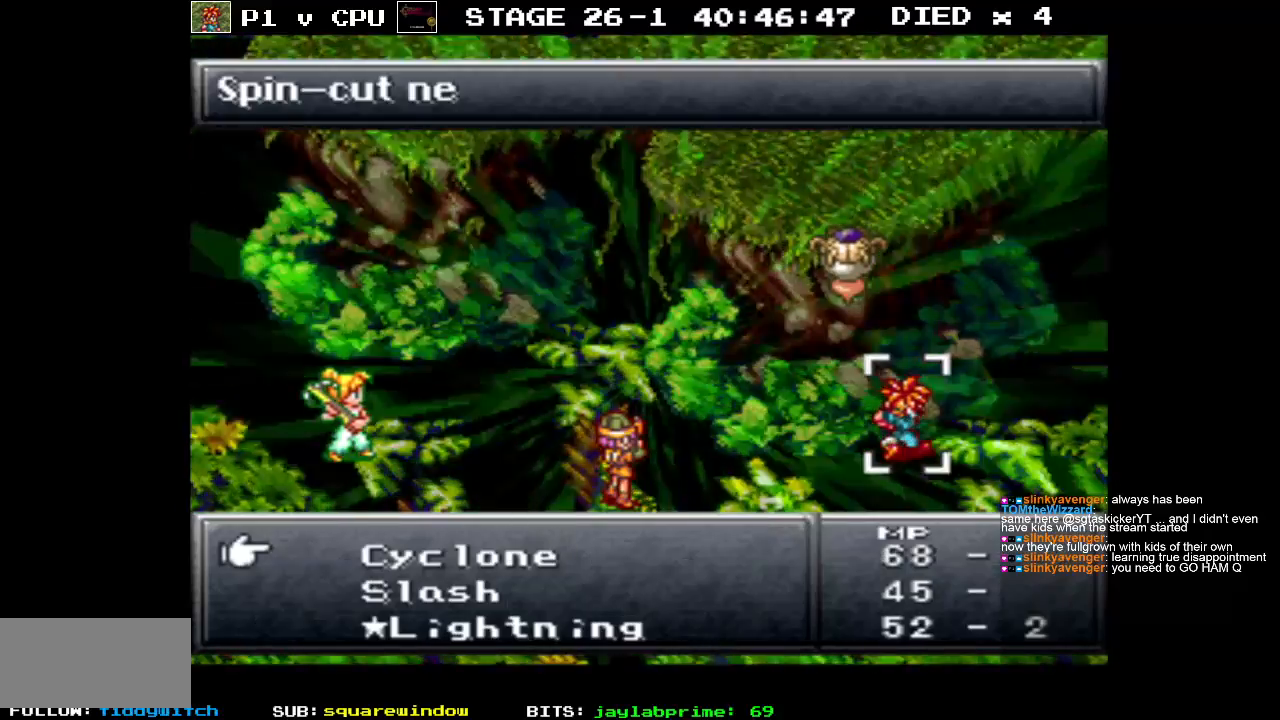
{"buttons": ["DPAD_RIGHT"], "events": [[33, "DPAD_RIGHT", "down"]]}
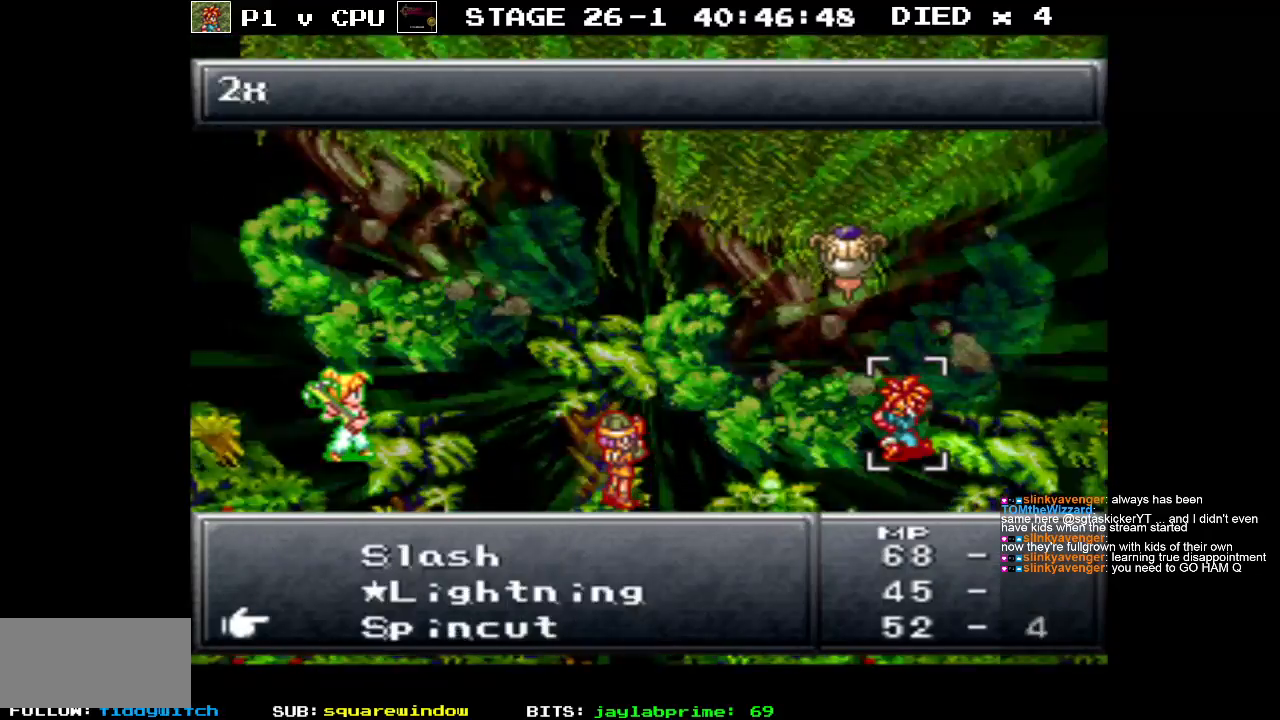
{"buttons": ["DPAD_RIGHT"], "events": []}
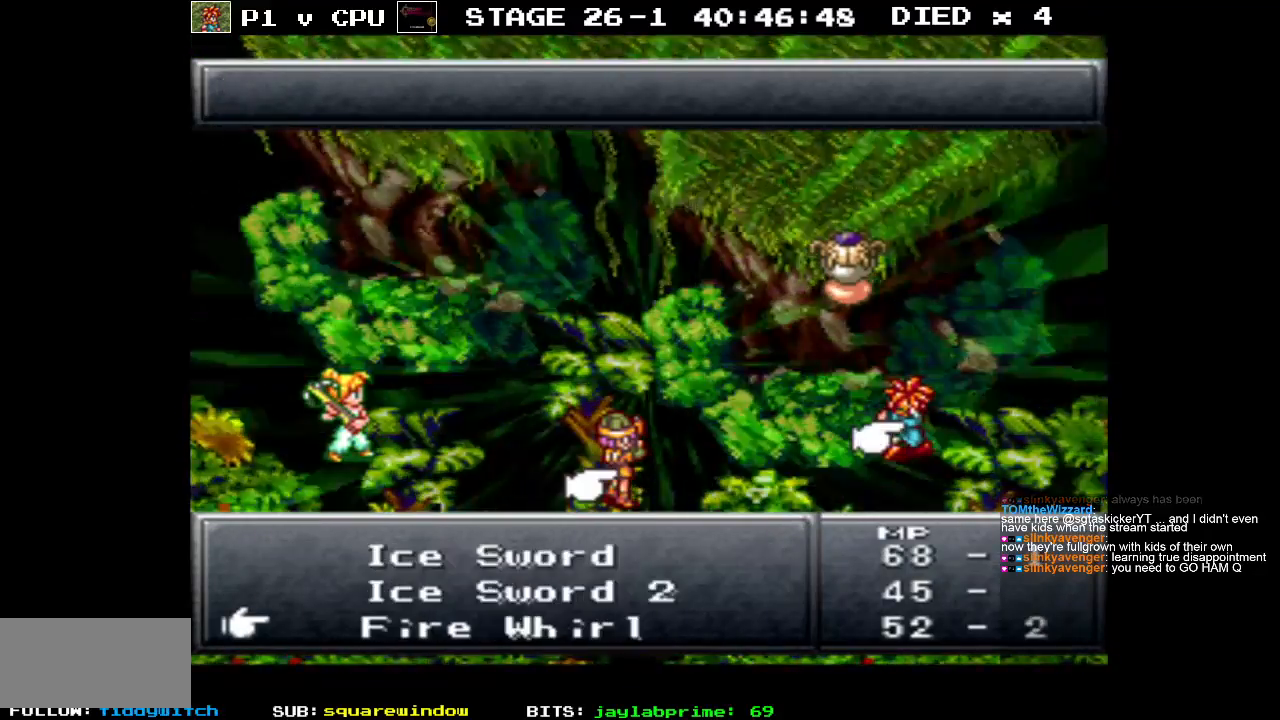
{"buttons": ["DPAD_RIGHT"], "events": []}
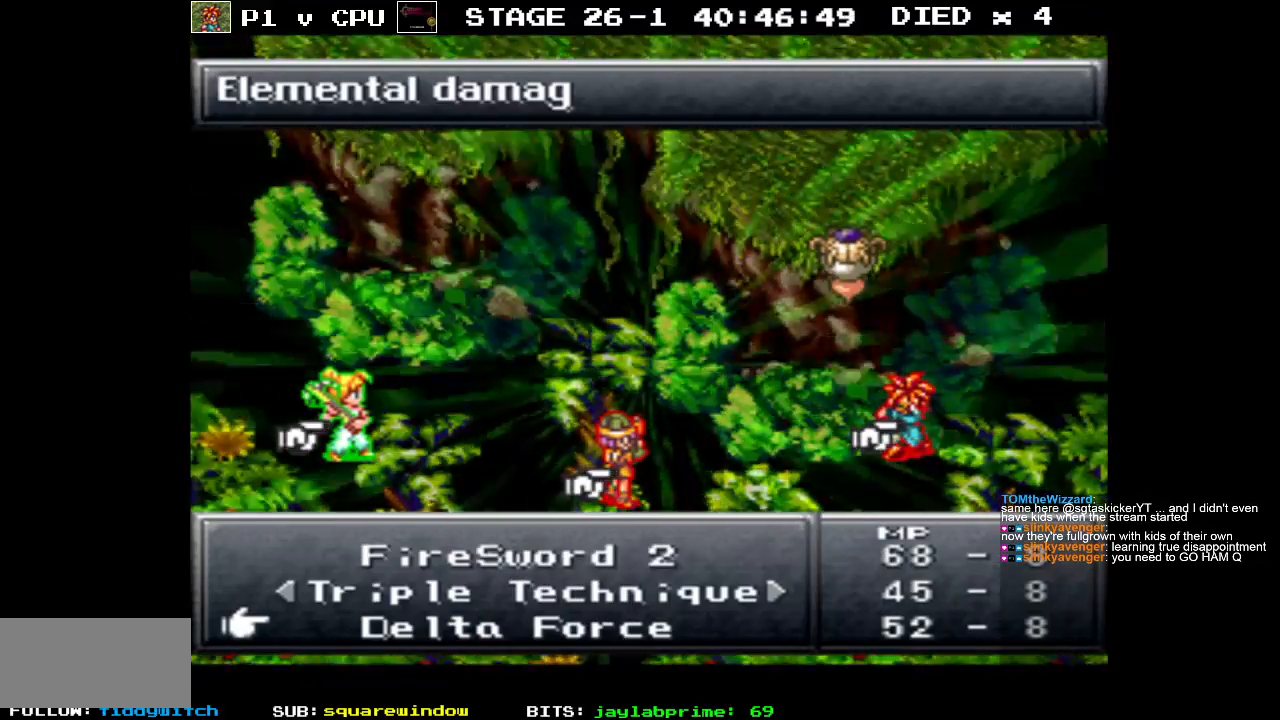
{"buttons": [], "events": [[133, "DPAD_RIGHT", "up"], [333, "A", "down"], [450, "A", "up"]]}
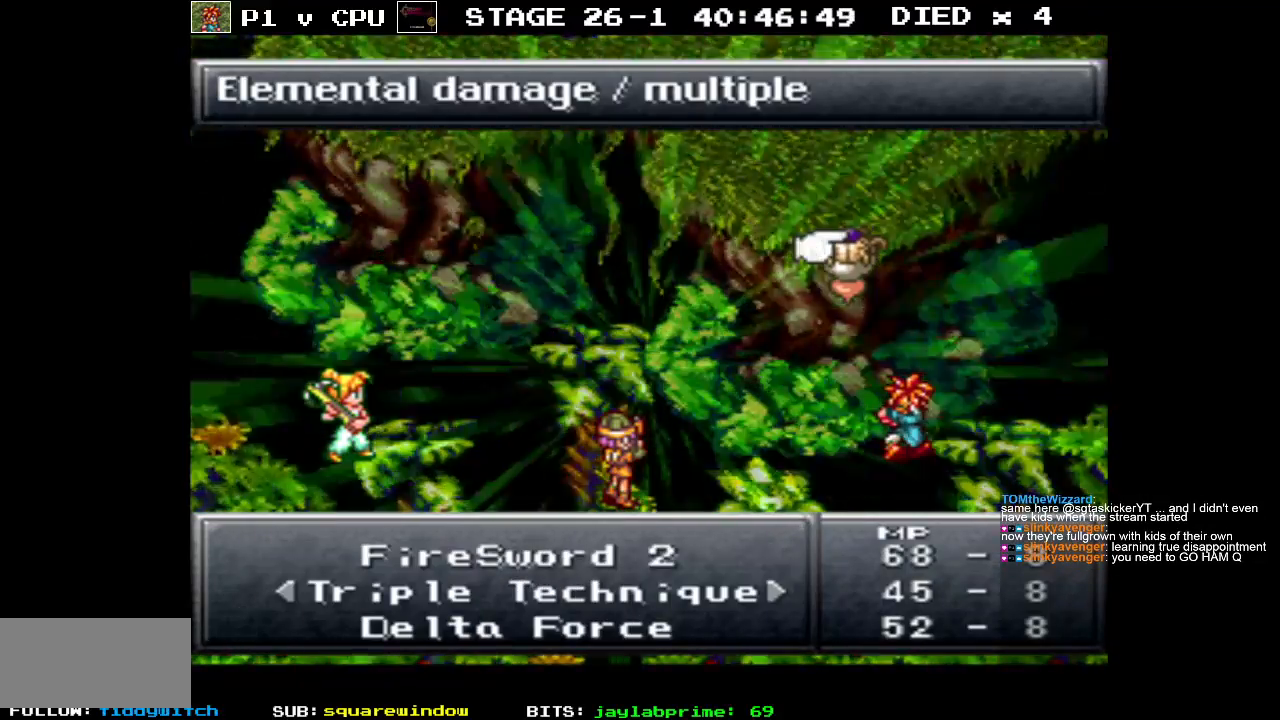
{"buttons": [], "events": [[317, "A", "down"], [450, "A", "up"]]}